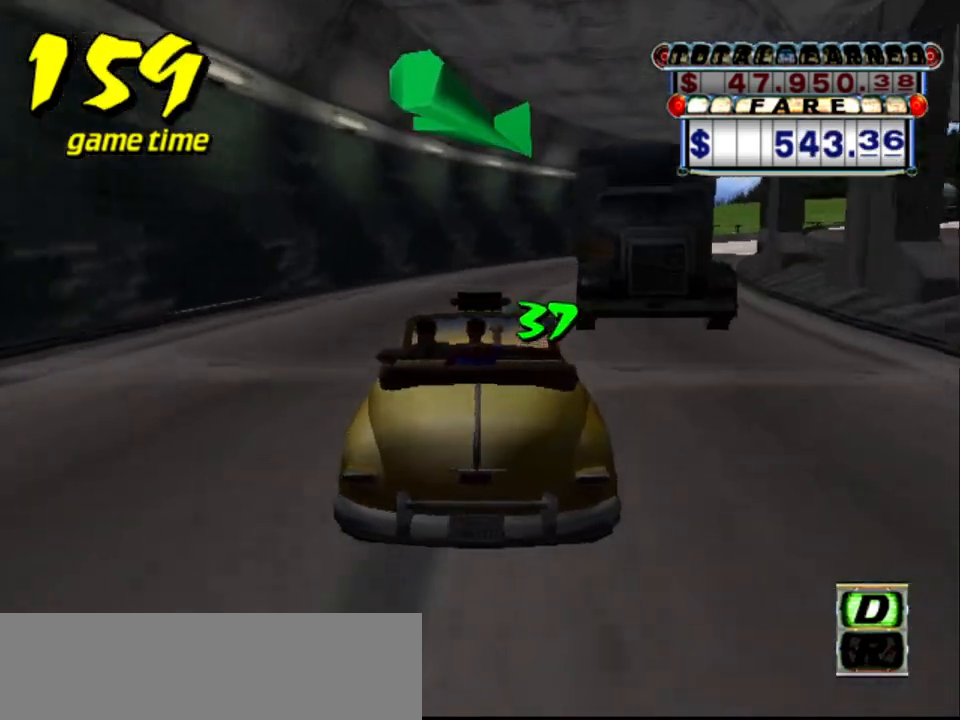
Gameplay with keyboard; each line is a JSON object with the keys held at the frame after it. "events" lists presses ("down") and releases ("up") of "a", "down", "left", "return", "right", "s", "space", "tab" and "up" between this image and that frame as [ms after this image, input, new state], when the widget could be followed in between. No other keys are recorded. Mouse input is not recorded.
{"keys": ["up"], "events": [[117, "right", "down"], [250, "right", "up"], [300, "up", "down"]]}
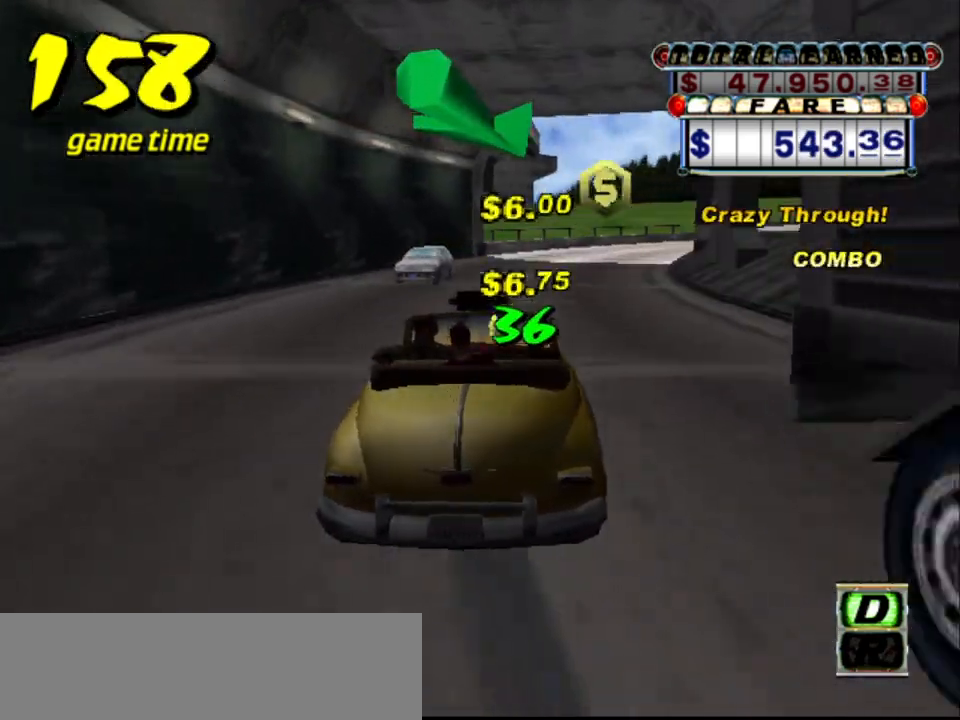
{"keys": ["up"], "events": []}
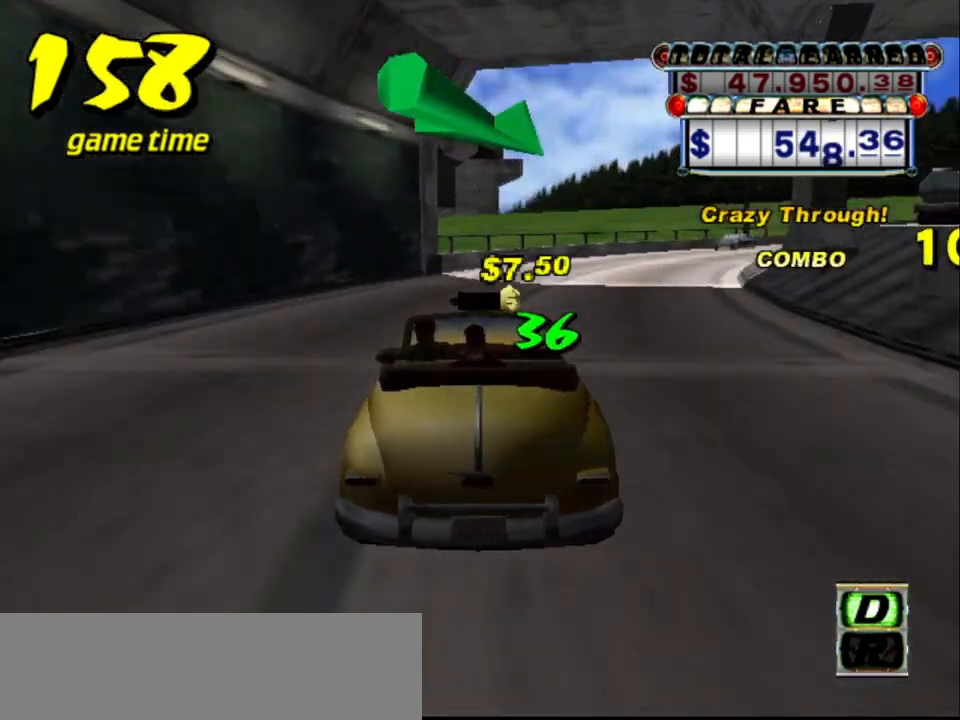
{"keys": ["right", "up"], "events": [[100, "right", "down"], [200, "right", "up"], [434, "right", "down"]]}
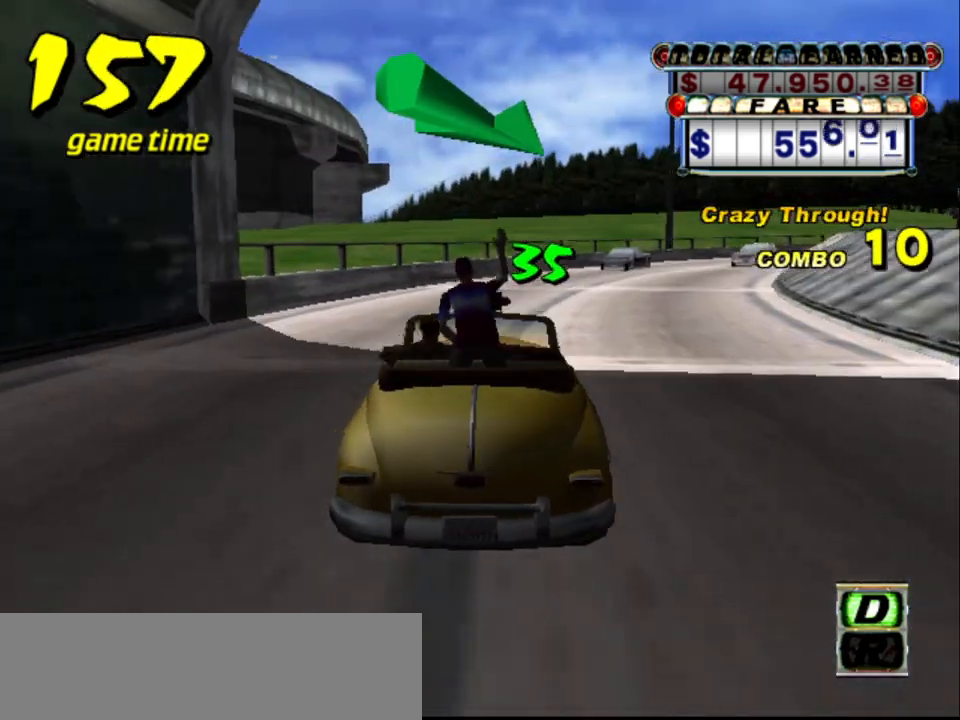
{"keys": ["up"], "events": [[67, "right", "up"], [350, "right", "down"], [434, "right", "up"]]}
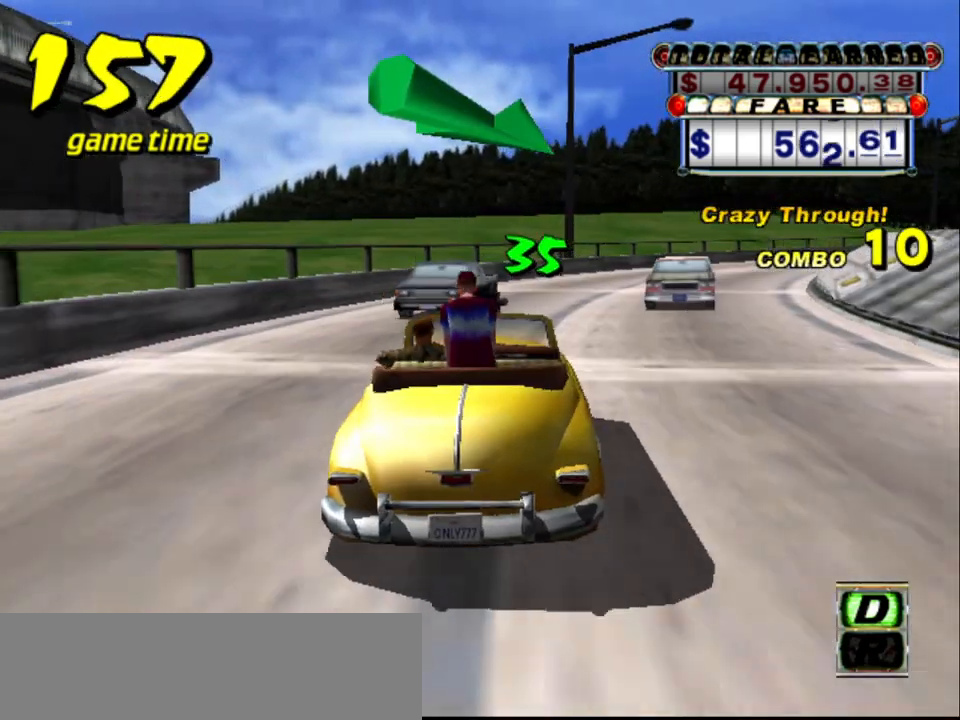
{"keys": ["up"], "events": [[84, "right", "down"], [184, "right", "up"], [184, "up", "up"], [450, "up", "down"]]}
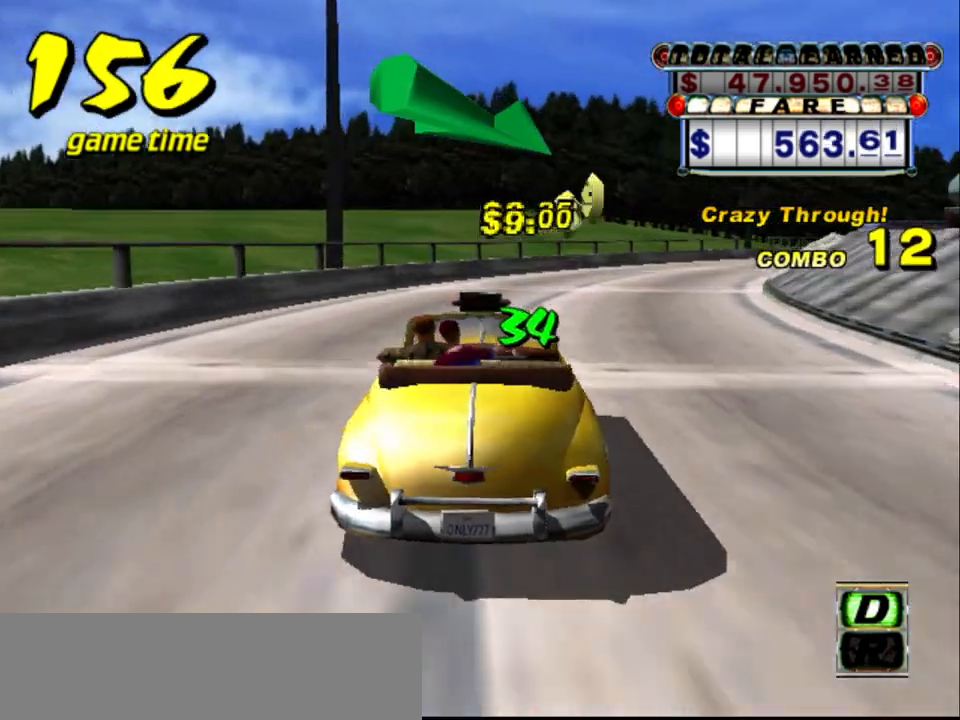
{"keys": [], "events": [[50, "right", "down"], [150, "right", "up"], [150, "up", "up"]]}
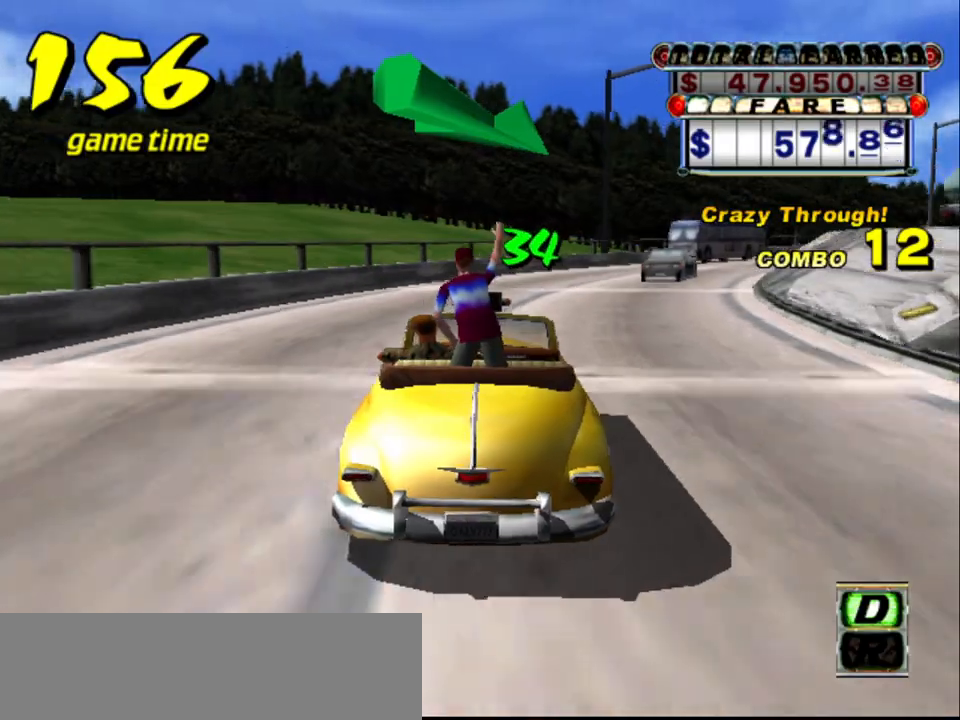
{"keys": [], "events": [[117, "right", "down"], [250, "right", "up"], [350, "right", "down"], [500, "right", "up"]]}
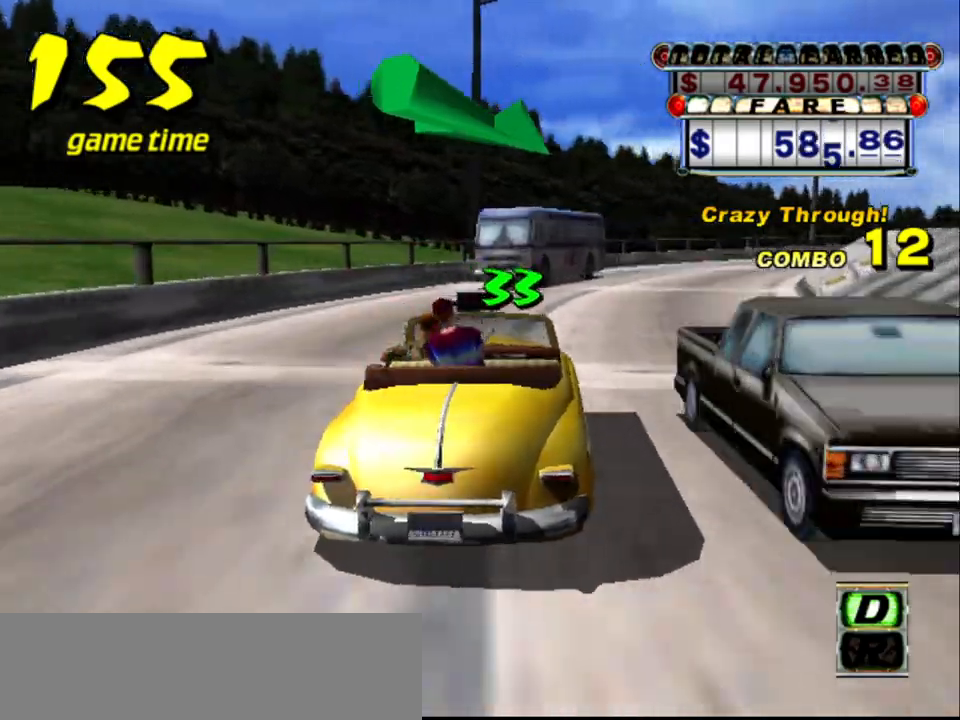
{"keys": ["up"], "events": [[217, "up", "down"]]}
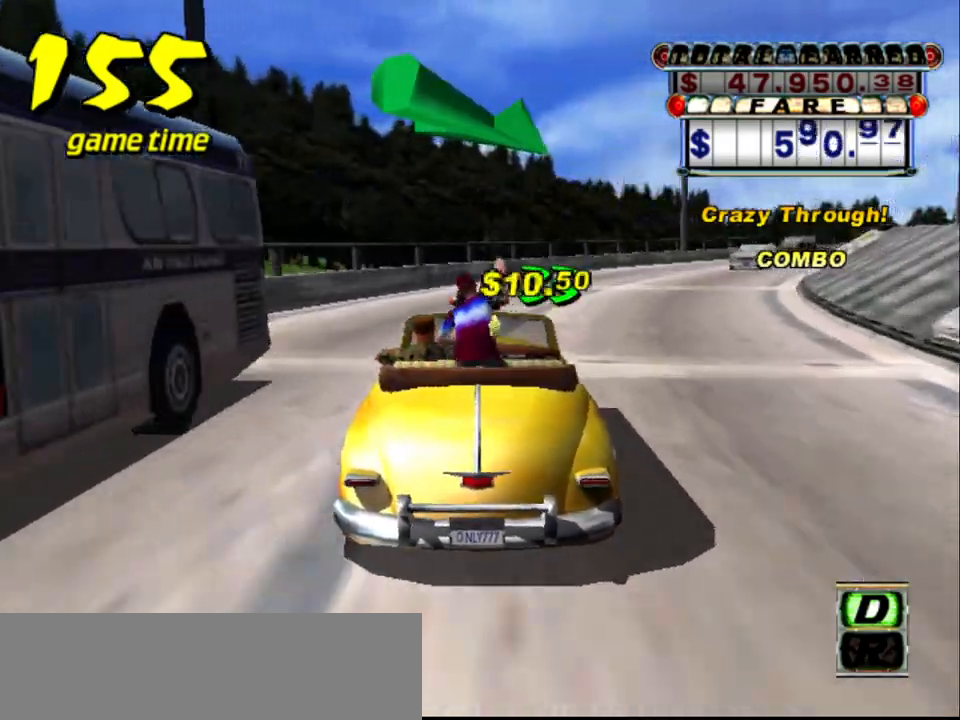
{"keys": ["right", "up"], "events": [[100, "right", "down"], [234, "right", "up"], [417, "right", "down"]]}
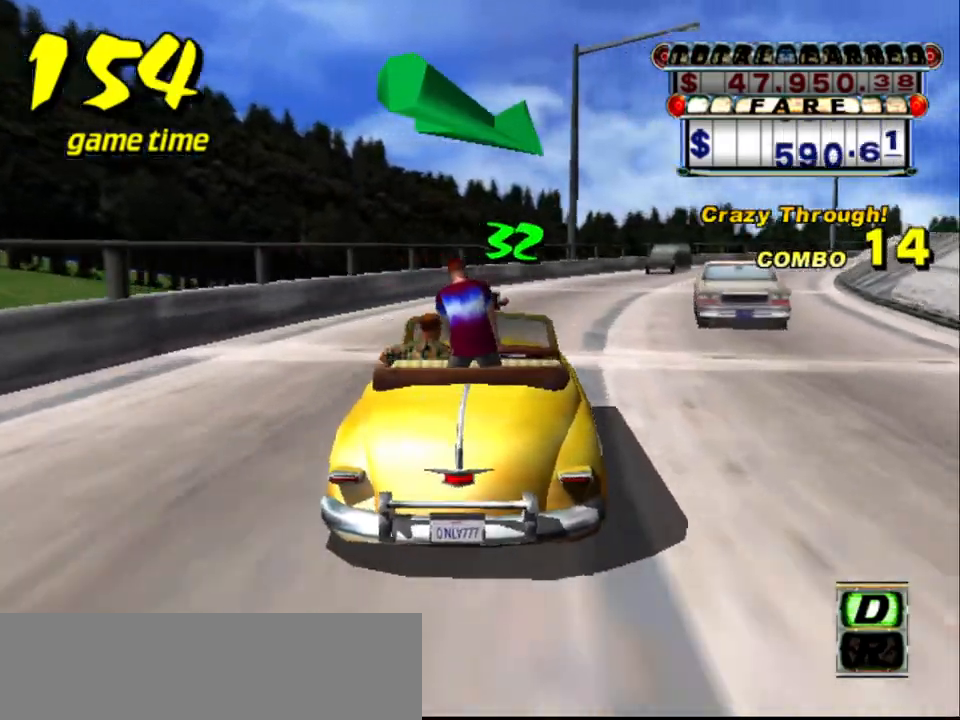
{"keys": ["up"], "events": [[67, "right", "up"], [267, "right", "down"], [350, "right", "up"]]}
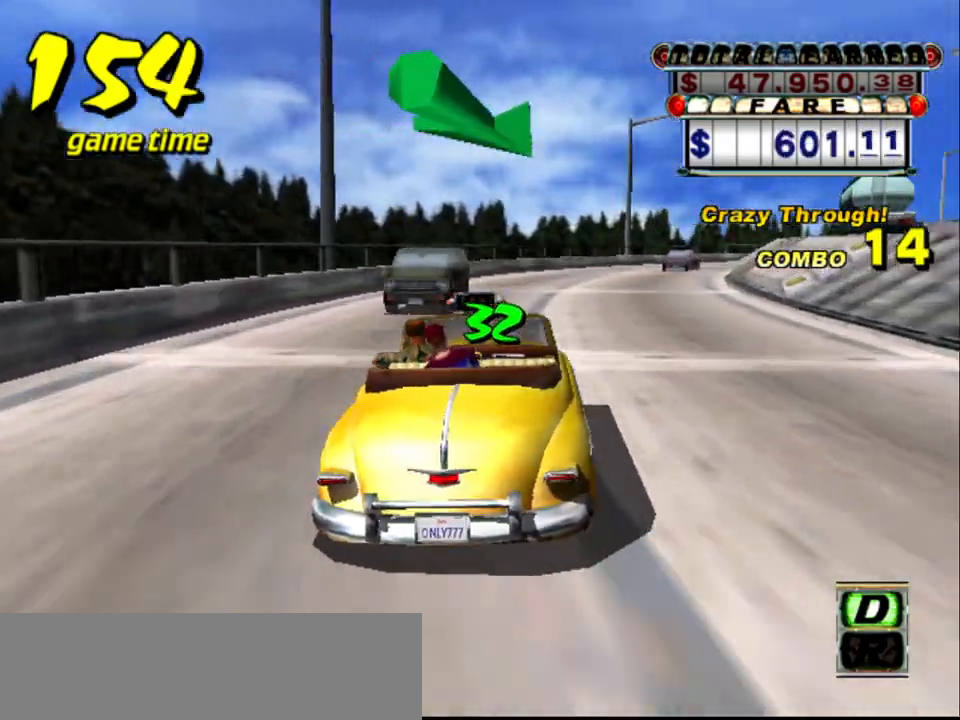
{"keys": ["up"], "events": [[367, "right", "down"], [500, "right", "up"]]}
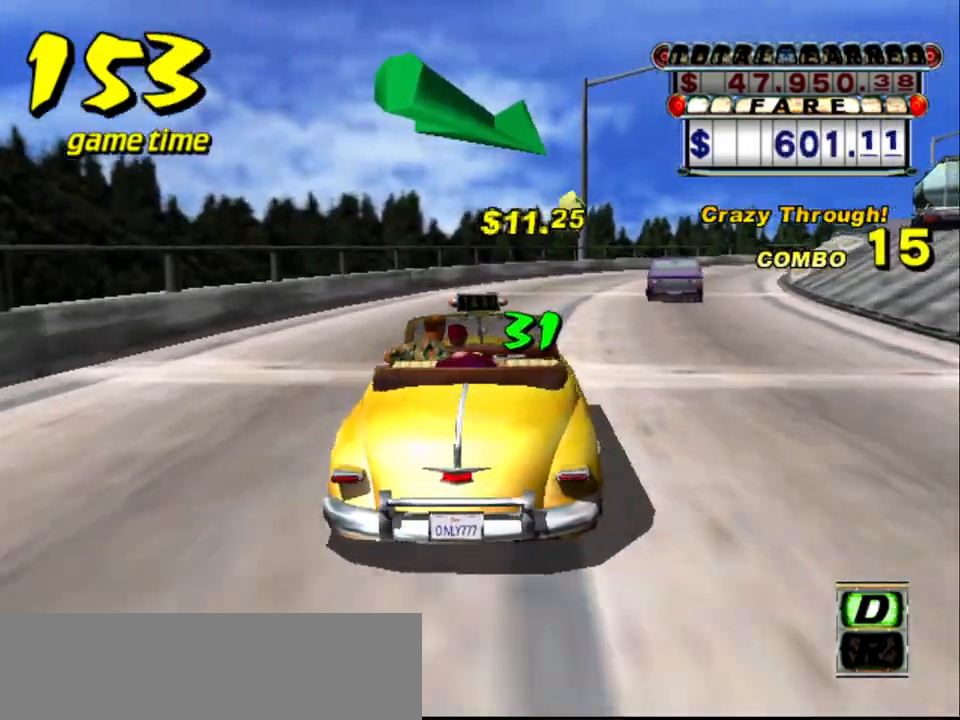
{"keys": ["up"], "events": [[384, "right", "down"], [484, "right", "up"]]}
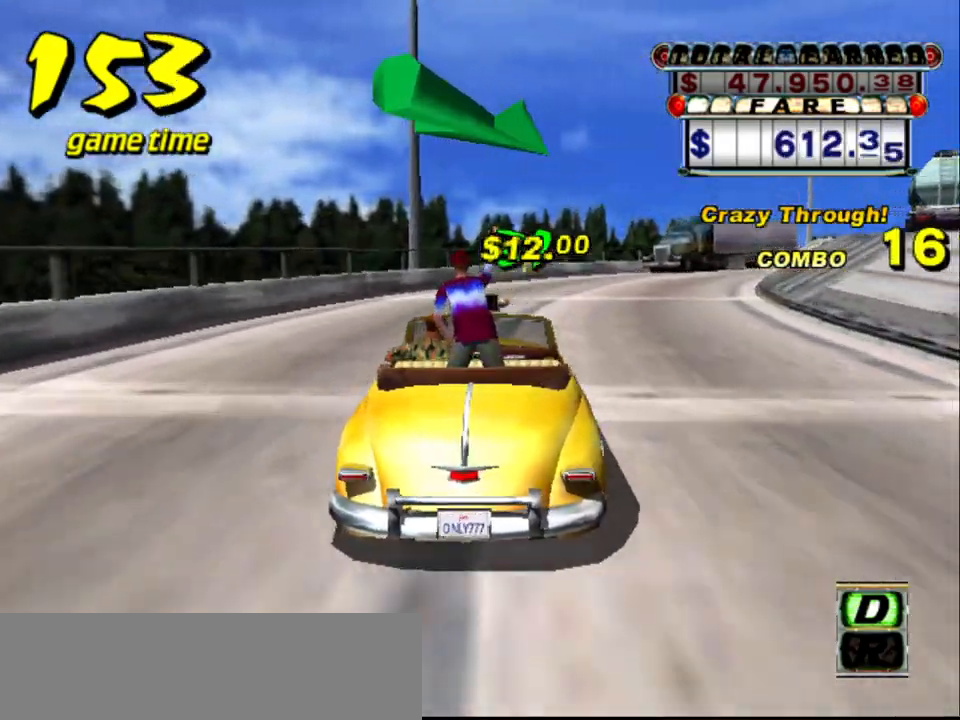
{"keys": [], "events": [[167, "up", "up"], [267, "right", "down"], [317, "right", "up"]]}
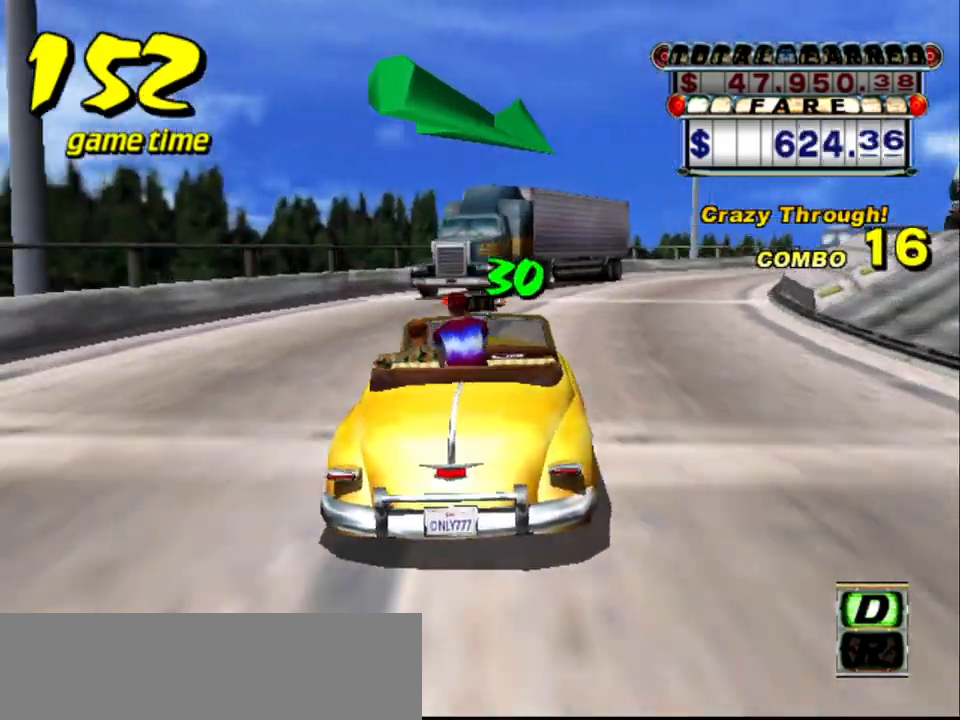
{"keys": [], "events": [[34, "right", "down"], [184, "right", "up"], [317, "right", "down"], [367, "right", "up"]]}
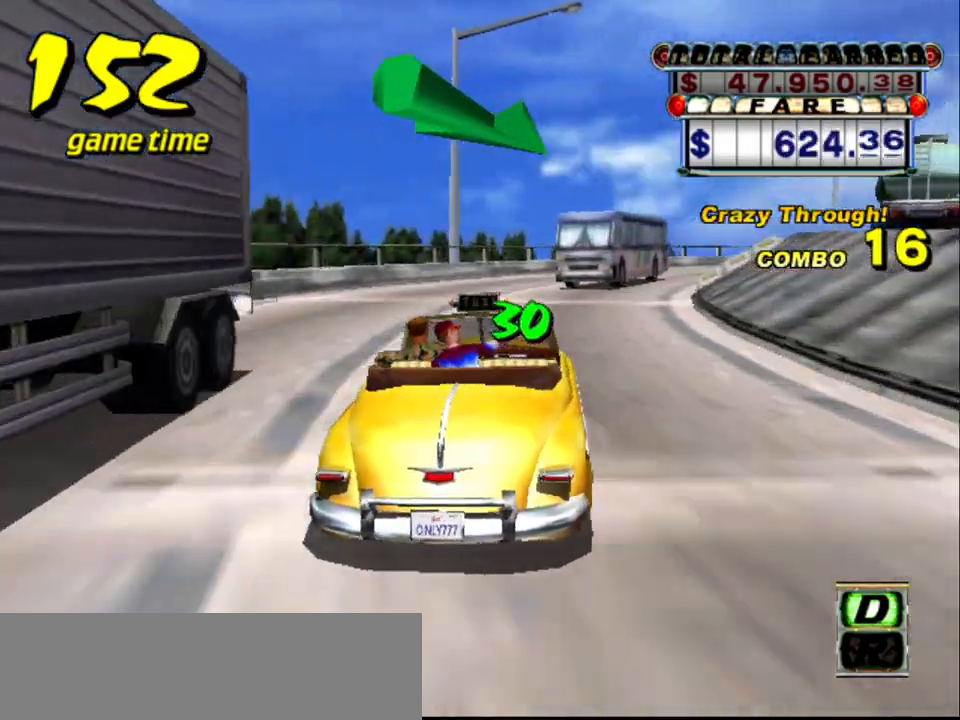
{"keys": ["right"], "events": [[17, "left", "down"], [100, "left", "up"], [234, "left", "down"], [334, "left", "up"], [384, "right", "down"]]}
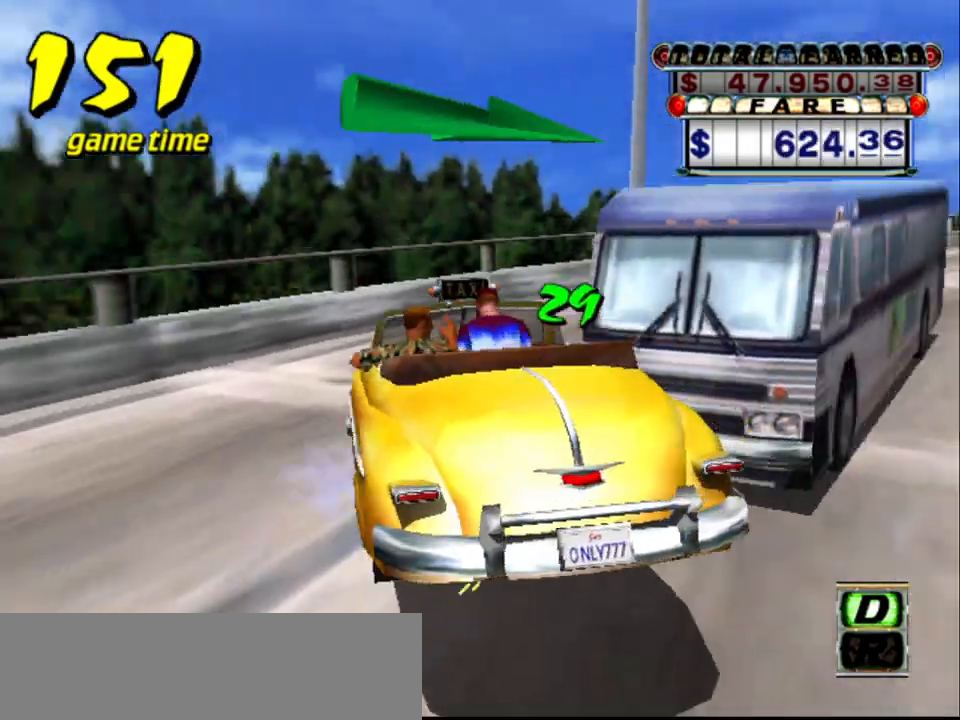
{"keys": ["right", "up"], "events": [[117, "a", "down"], [117, "right", "up"], [167, "right", "down"], [217, "a", "up"], [300, "s", "down"], [350, "up", "down"], [450, "s", "up"]]}
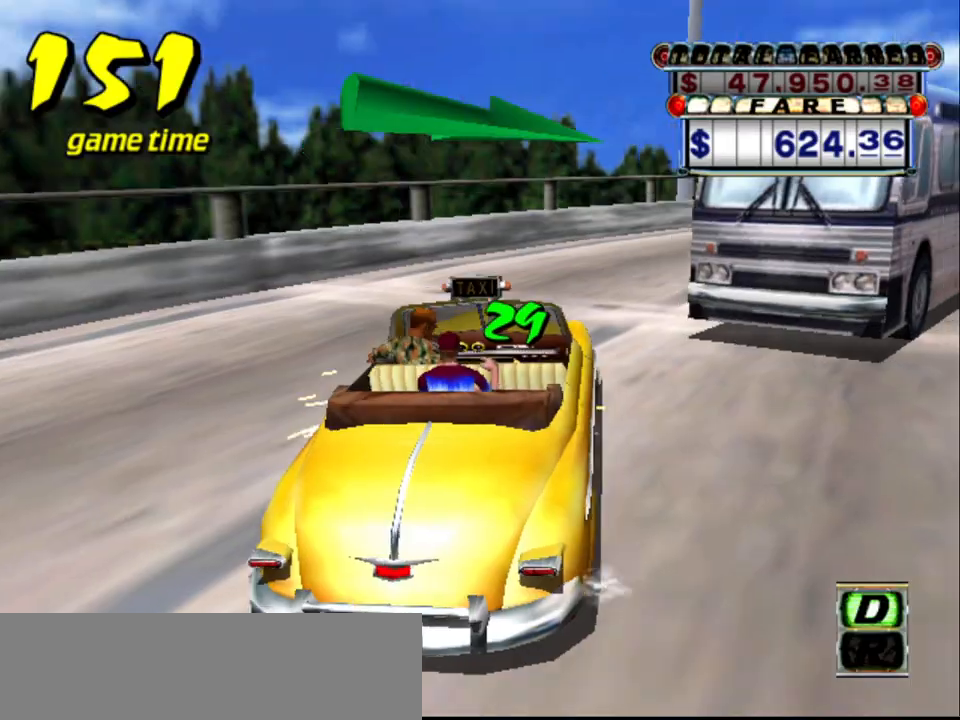
{"keys": ["right", "up"], "events": []}
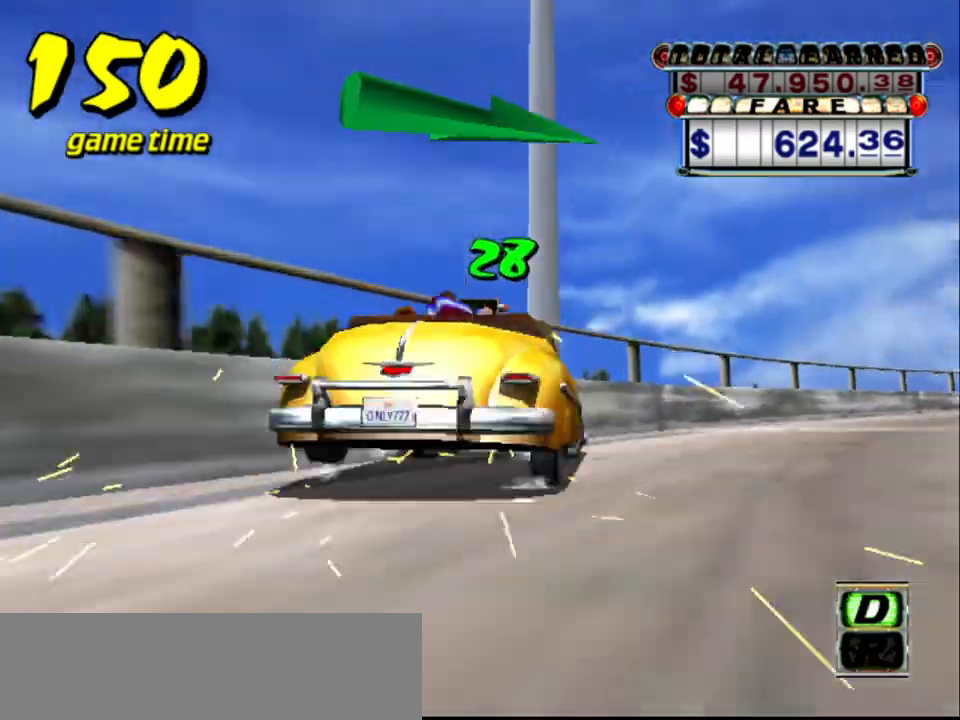
{"keys": ["up"], "events": [[100, "right", "up"]]}
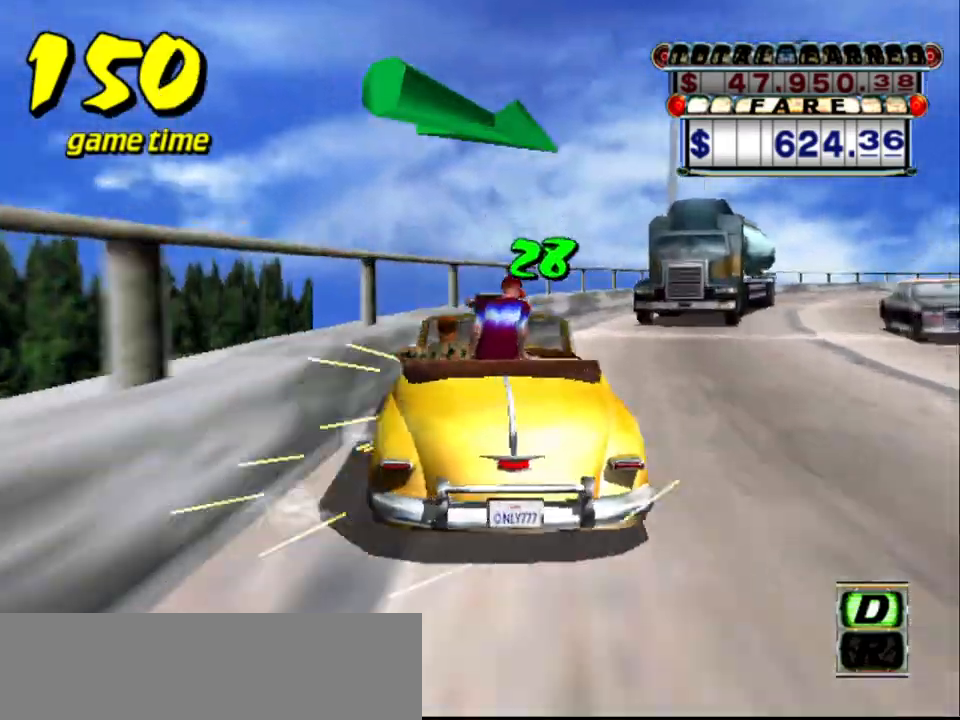
{"keys": ["up"], "events": [[67, "right", "down"], [167, "right", "up"]]}
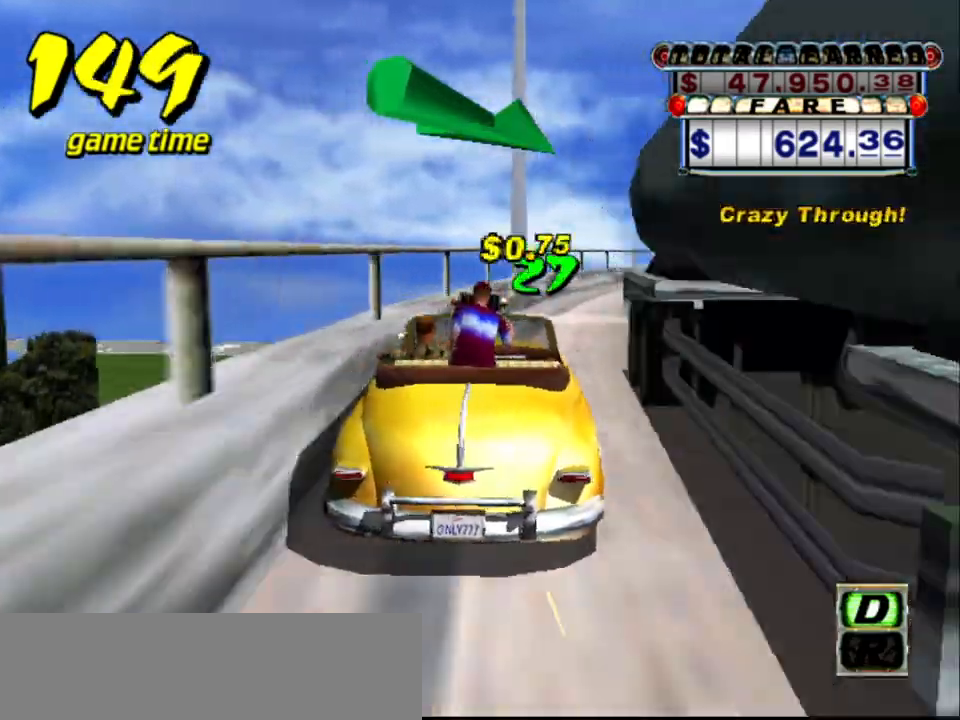
{"keys": ["up"], "events": [[50, "right", "down"], [450, "right", "up"]]}
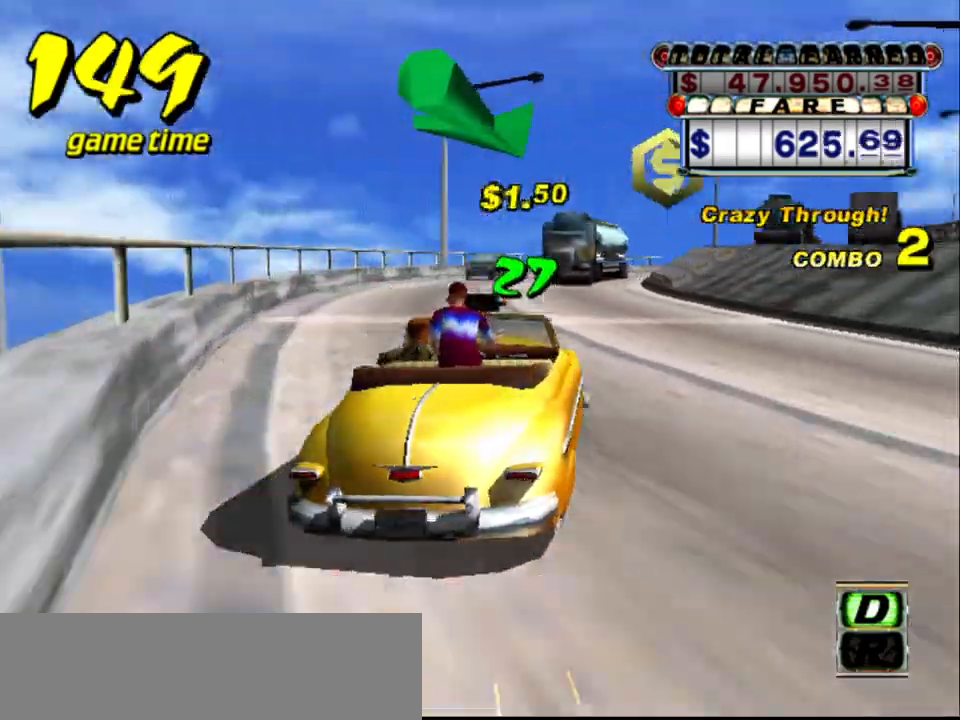
{"keys": ["right", "up"], "events": [[50, "left", "down"], [250, "left", "up"], [400, "right", "down"]]}
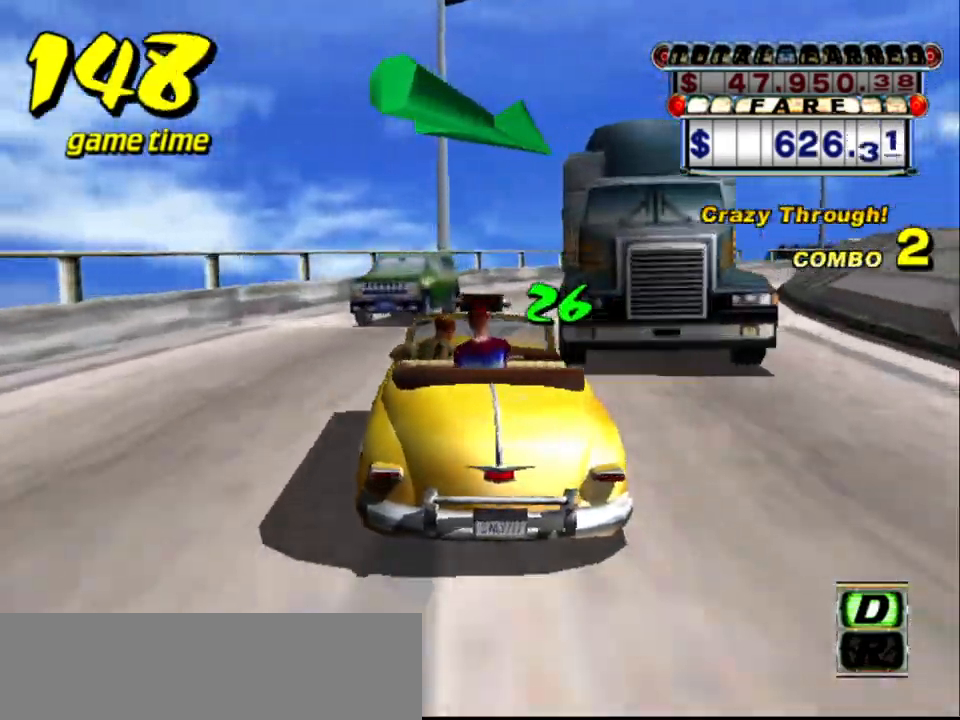
{"keys": ["up"], "events": [[17, "right", "up"], [250, "right", "down"], [400, "right", "up"]]}
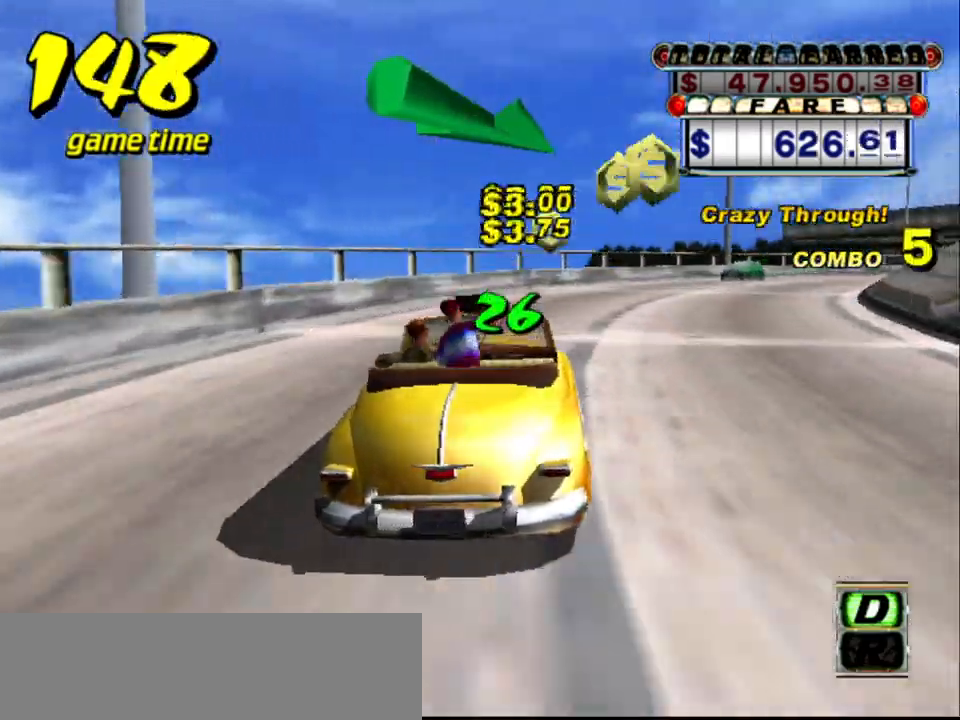
{"keys": ["up"], "events": [[134, "right", "down"], [367, "right", "up"]]}
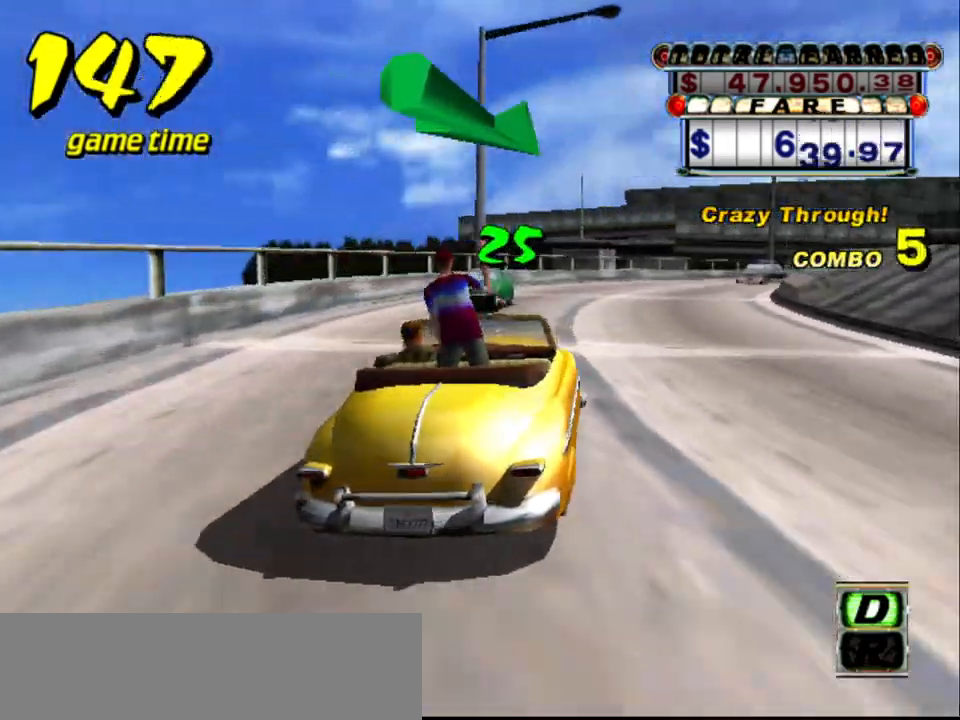
{"keys": ["up"], "events": [[384, "right", "down"], [467, "right", "up"]]}
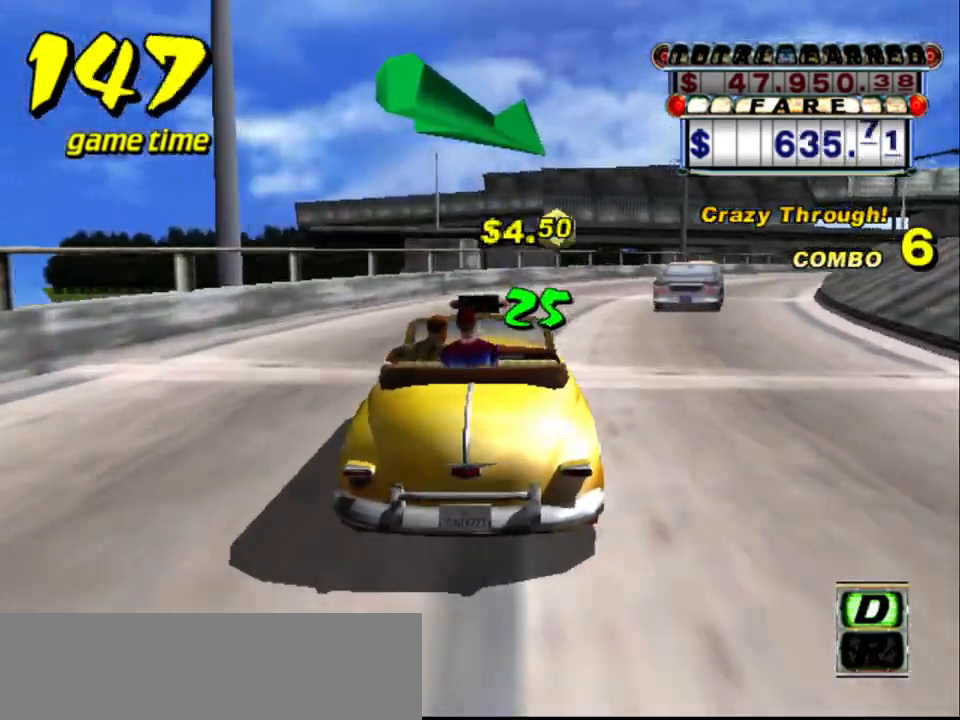
{"keys": ["up"], "events": [[117, "right", "down"], [250, "right", "up"]]}
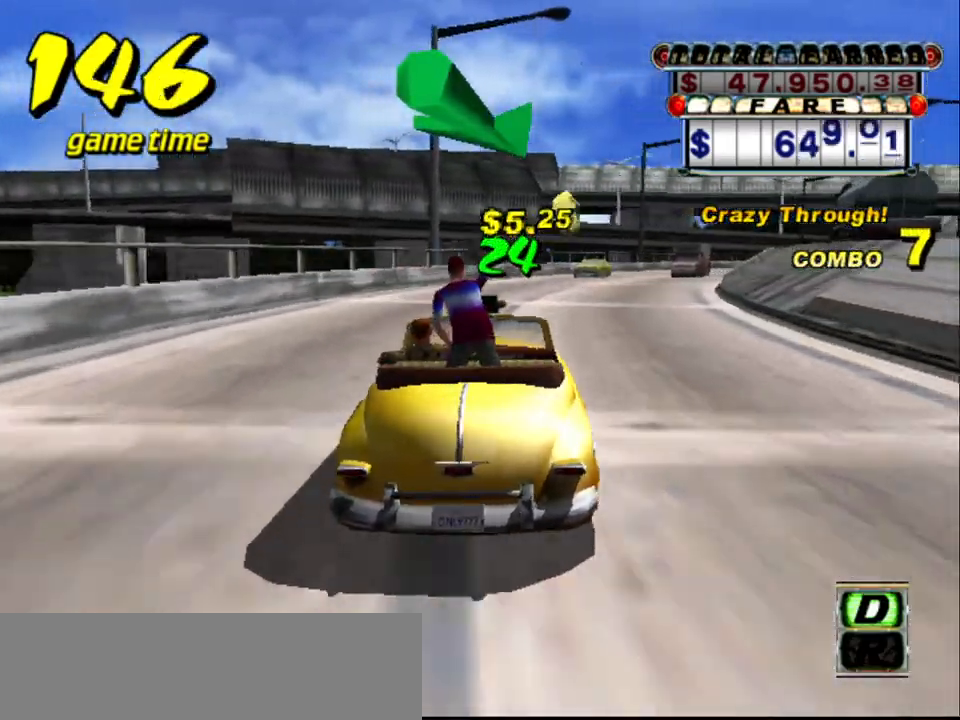
{"keys": ["up"], "events": [[134, "right", "down"], [234, "right", "up"]]}
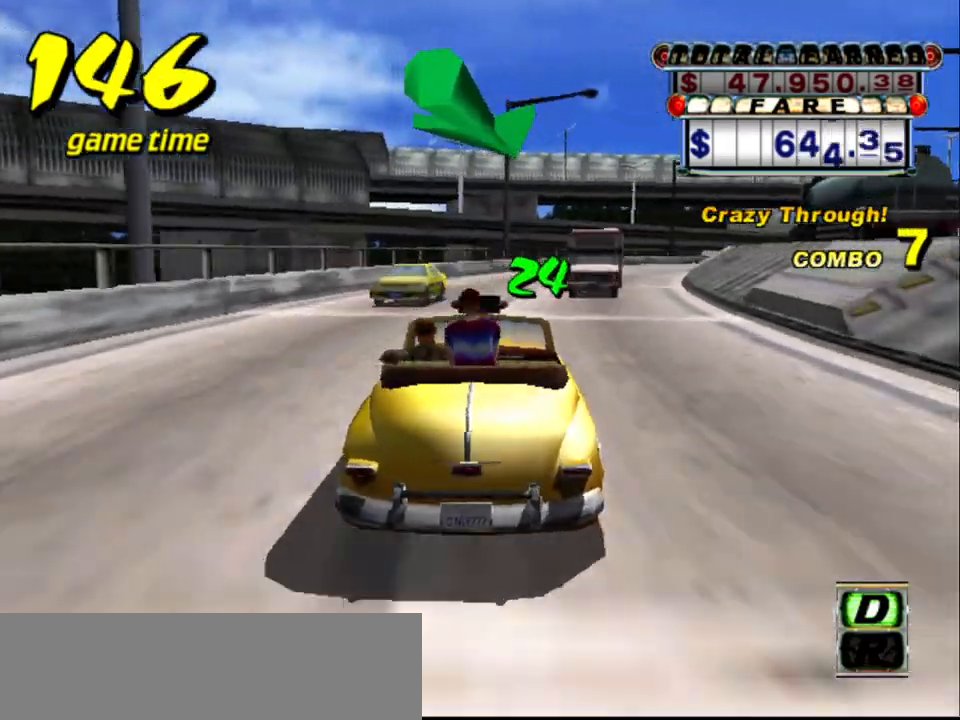
{"keys": ["up"], "events": [[234, "right", "down"], [334, "right", "up"]]}
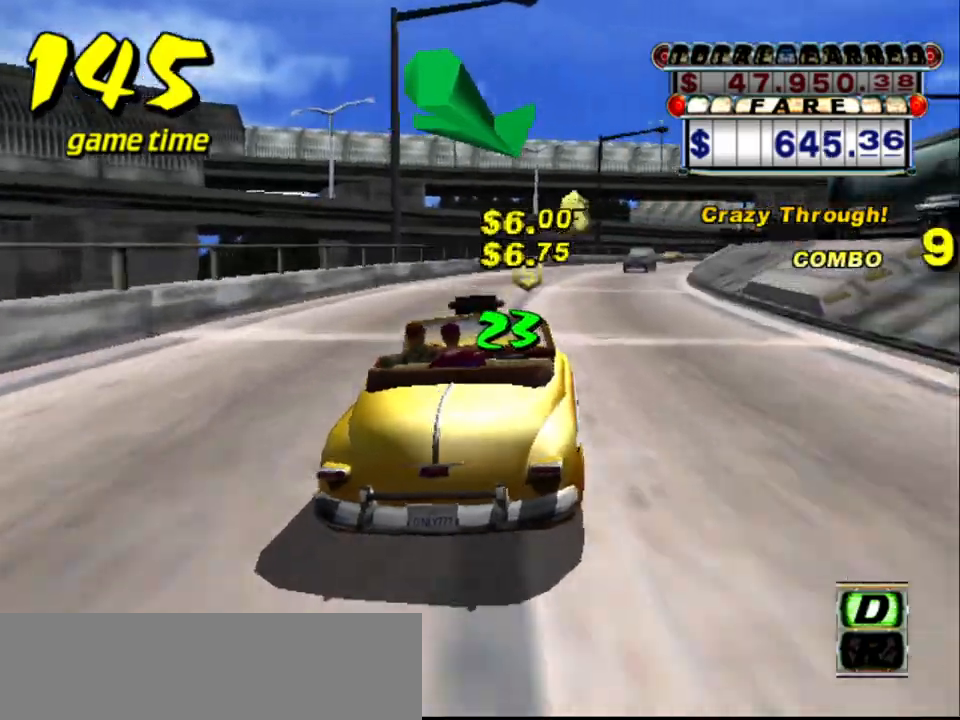
{"keys": [], "events": [[217, "up", "up"], [400, "a", "down"], [500, "a", "up"]]}
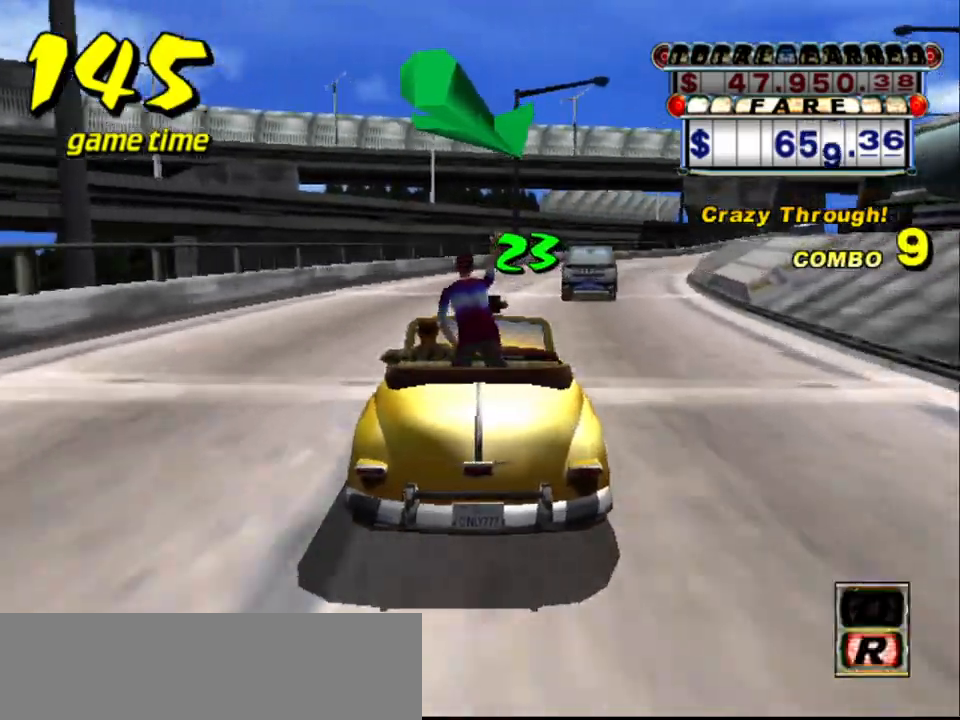
{"keys": ["up"], "events": [[134, "right", "down"], [267, "right", "up"], [317, "s", "down"], [367, "up", "down"], [500, "s", "up"]]}
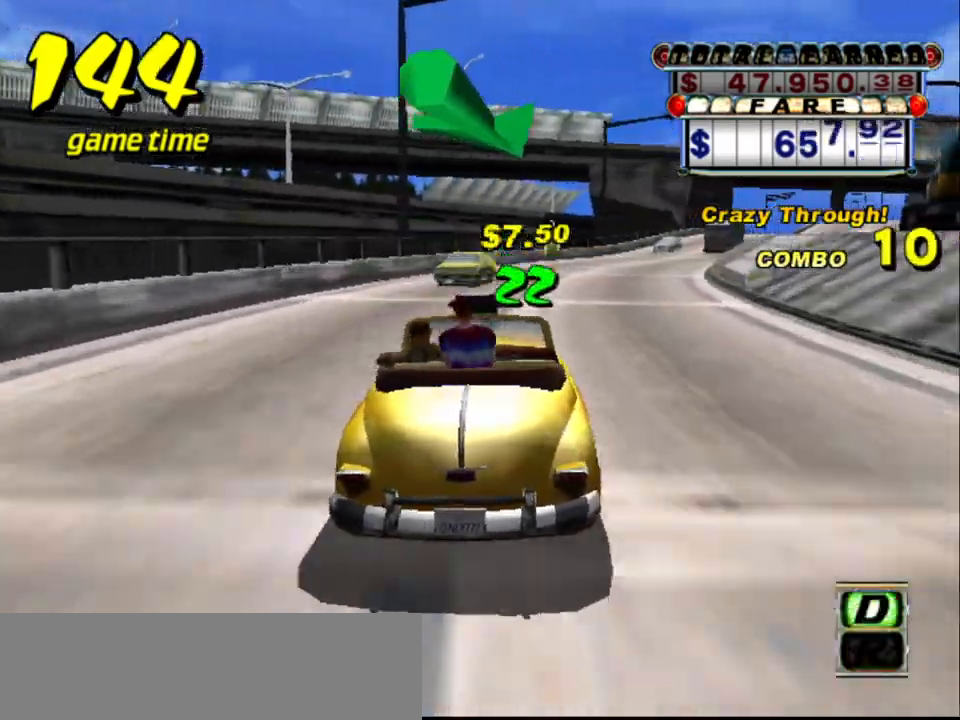
{"keys": ["right", "up"], "events": [[34, "right", "down"], [150, "right", "up"], [434, "right", "down"]]}